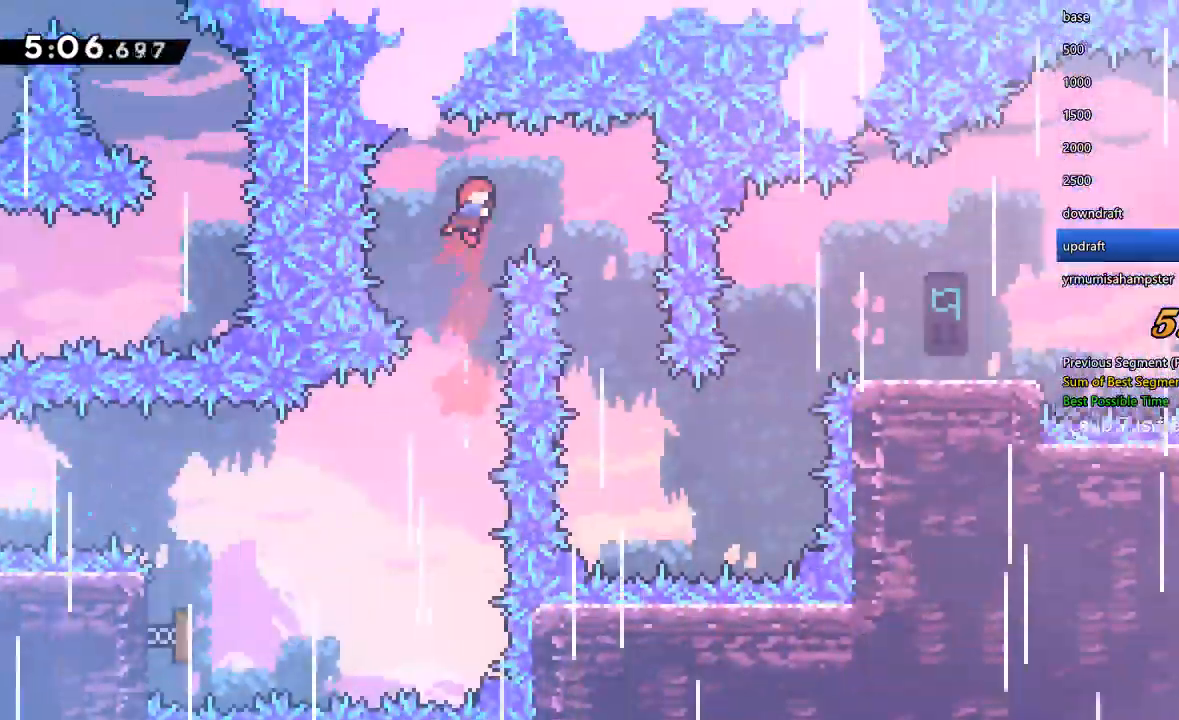
Gameplay with a controller (Xbox layout); each line is a JSON object with the inputs held at the frame after it (dt_ms = milliseconds from this image to that frame). "events" lists button and stick changes between this image and that frame as [ms after this image, input, new state], when the widget could be followed in between. Not read: L3 R3.
{"dt_ms": 1000, "buttons": ["Y", "DPAD_UP", "DPAD_RIGHT"], "left_stick": "center", "right_stick": "center"}
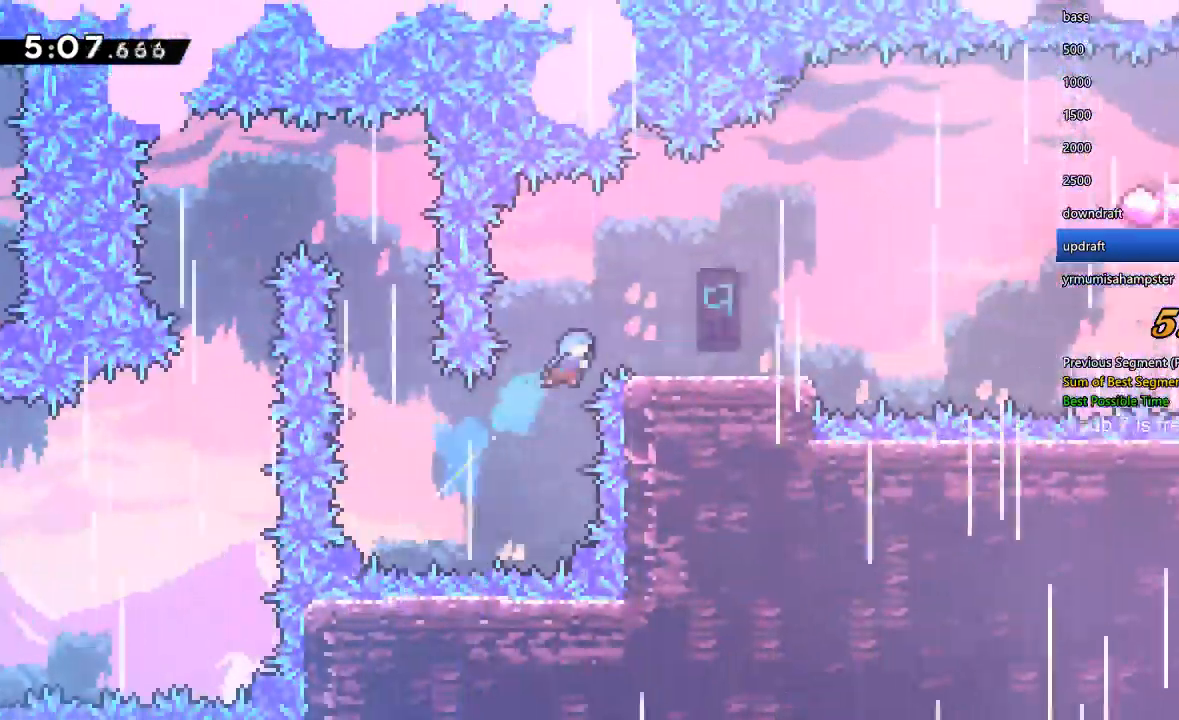
{"dt_ms": 500, "buttons": ["Y", "DPAD_DOWN", "DPAD_RIGHT"], "left_stick": "center", "right_stick": "center"}
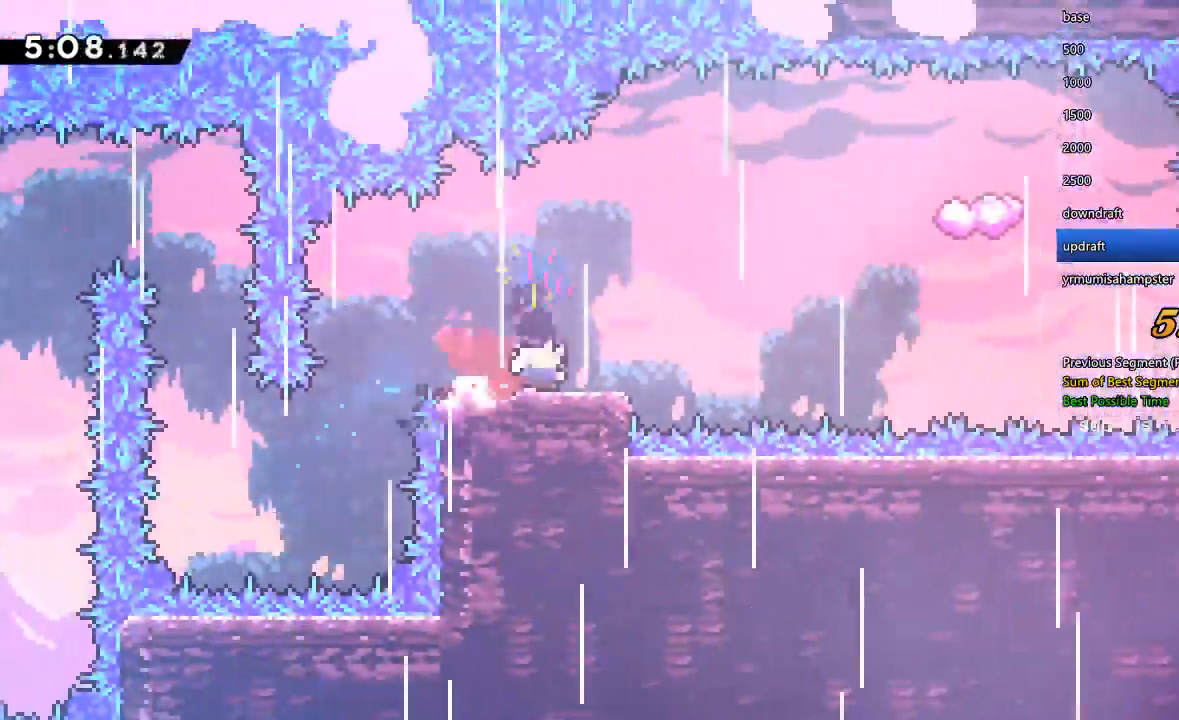
{"dt_ms": 500, "buttons": ["Y", "DPAD_RIGHT"], "left_stick": "center", "right_stick": "center", "events": [[100, "DPAD_DOWN", "up"], [100, "X", "down"], [100, "Y", "up"], [333, "X", "up"], [500, "Y", "down"]]}
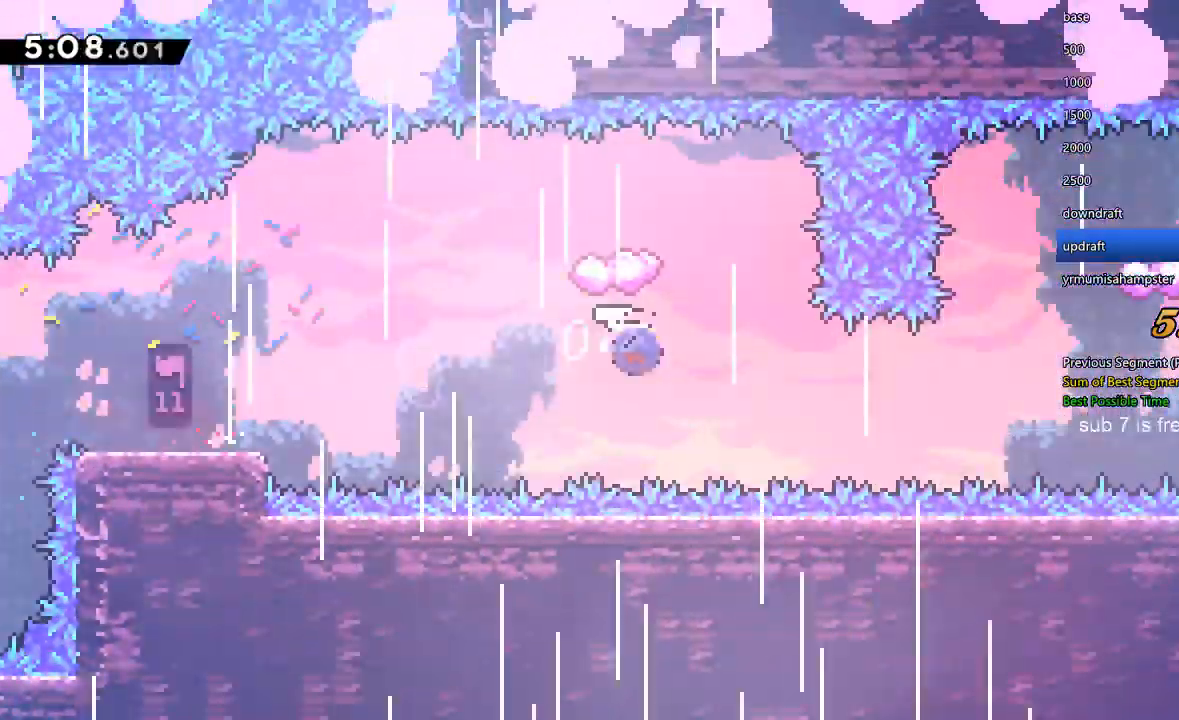
{"dt_ms": 1000, "buttons": [], "left_stick": "center", "right_stick": "center"}
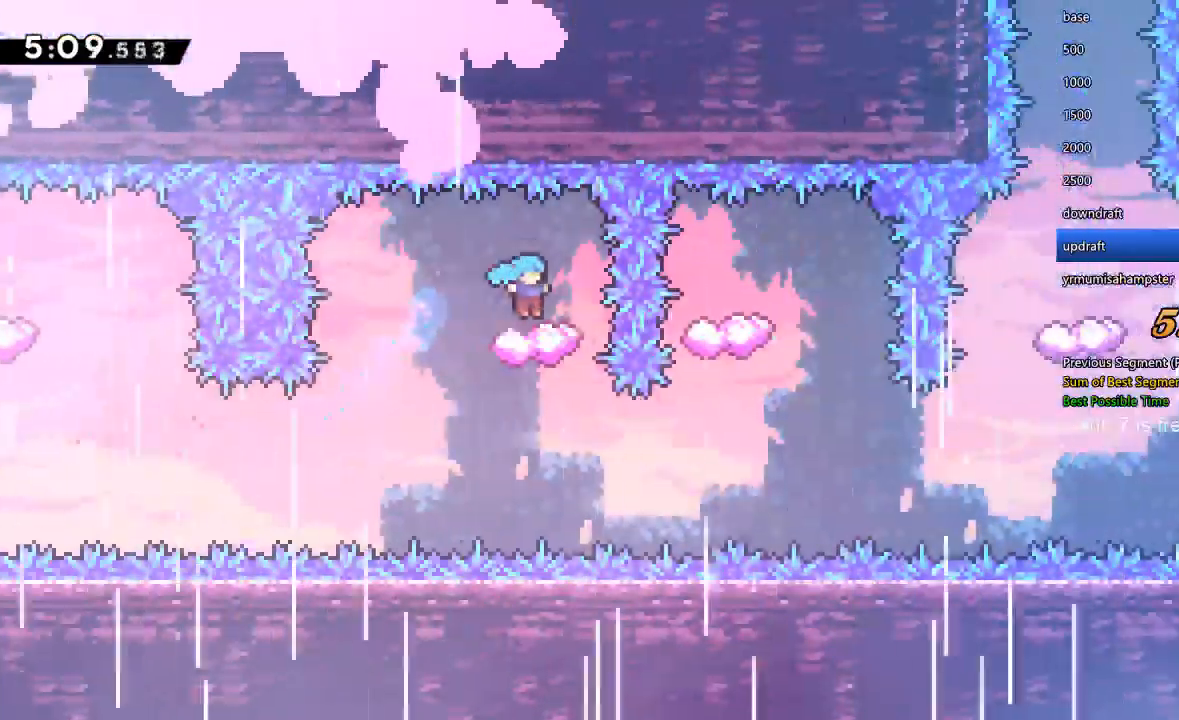
{"dt_ms": 500, "buttons": ["DPAD_RIGHT"], "left_stick": "center", "right_stick": "center", "events": [[100, "X", "down"], [167, "X", "up"], [467, "DPAD_RIGHT", "down"]]}
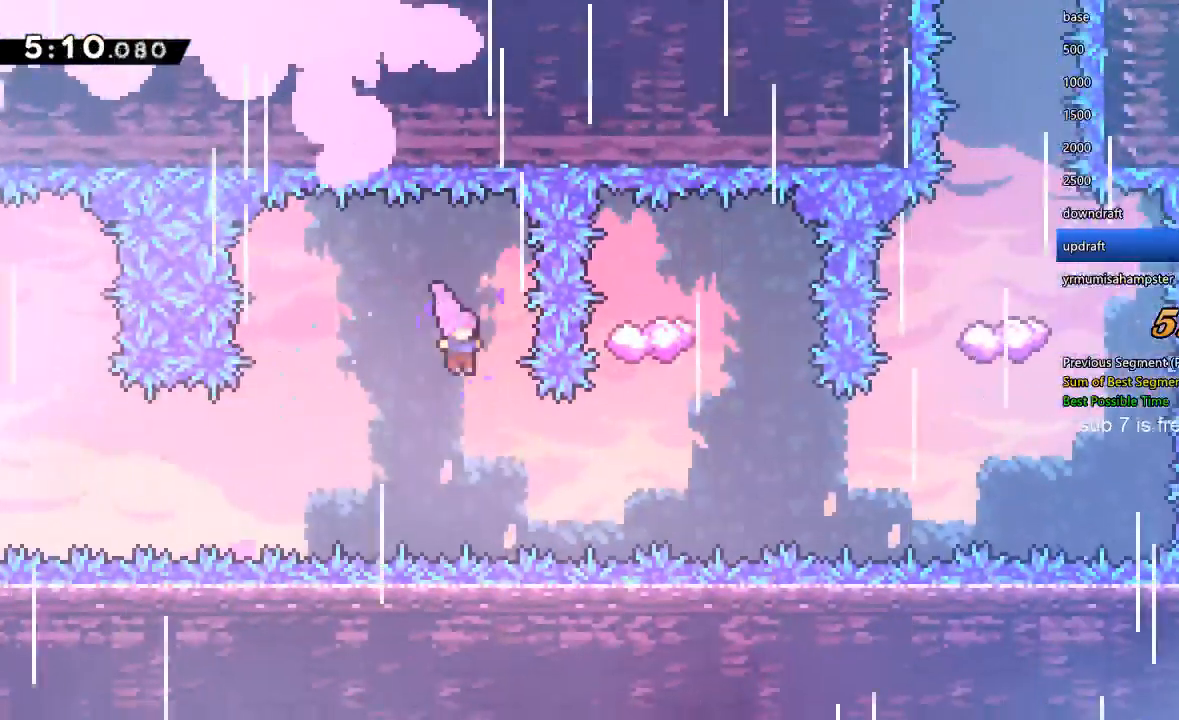
{"dt_ms": 500, "buttons": ["DPAD_RIGHT"], "left_stick": "center", "right_stick": "center", "events": [[167, "Y", "down"], [400, "Y", "up"]]}
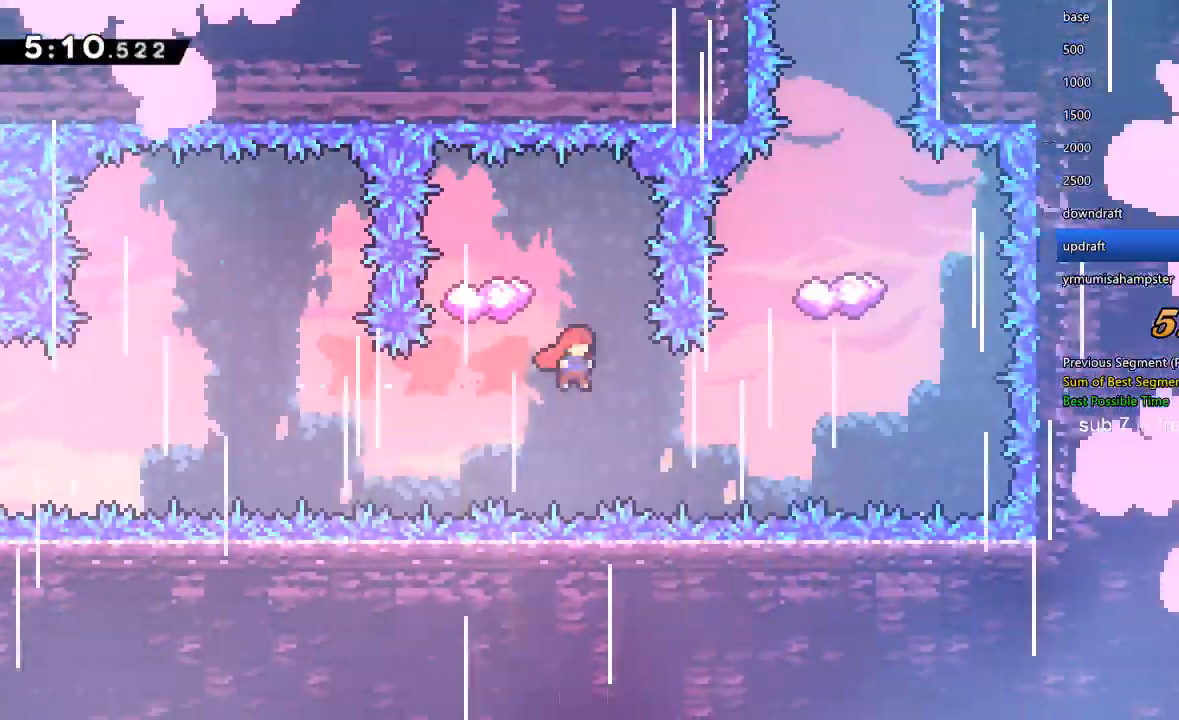
{"dt_ms": 500, "buttons": ["Y", "DPAD_RIGHT"], "left_stick": "center", "right_stick": "center", "events": [[67, "DPAD_UP", "down"], [233, "Y", "down"], [400, "DPAD_UP", "up"]]}
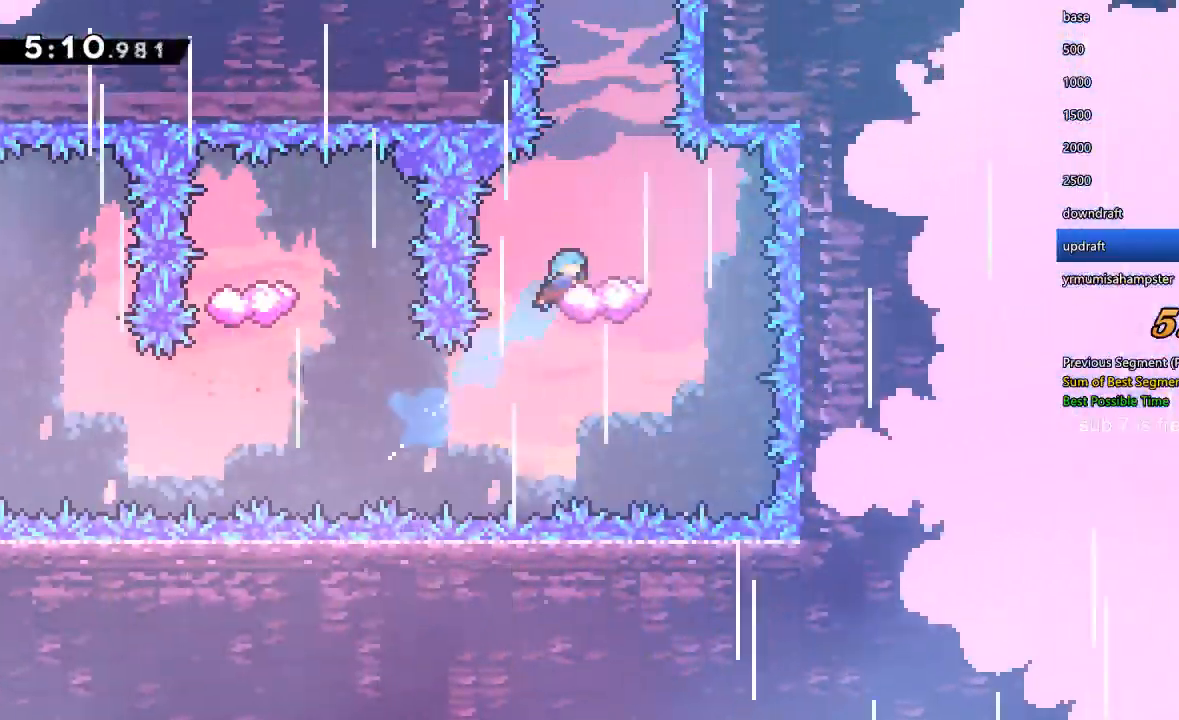
{"dt_ms": 500, "buttons": [], "left_stick": "center", "right_stick": "center", "events": [[33, "DPAD_RIGHT", "up"], [33, "Y", "up"]]}
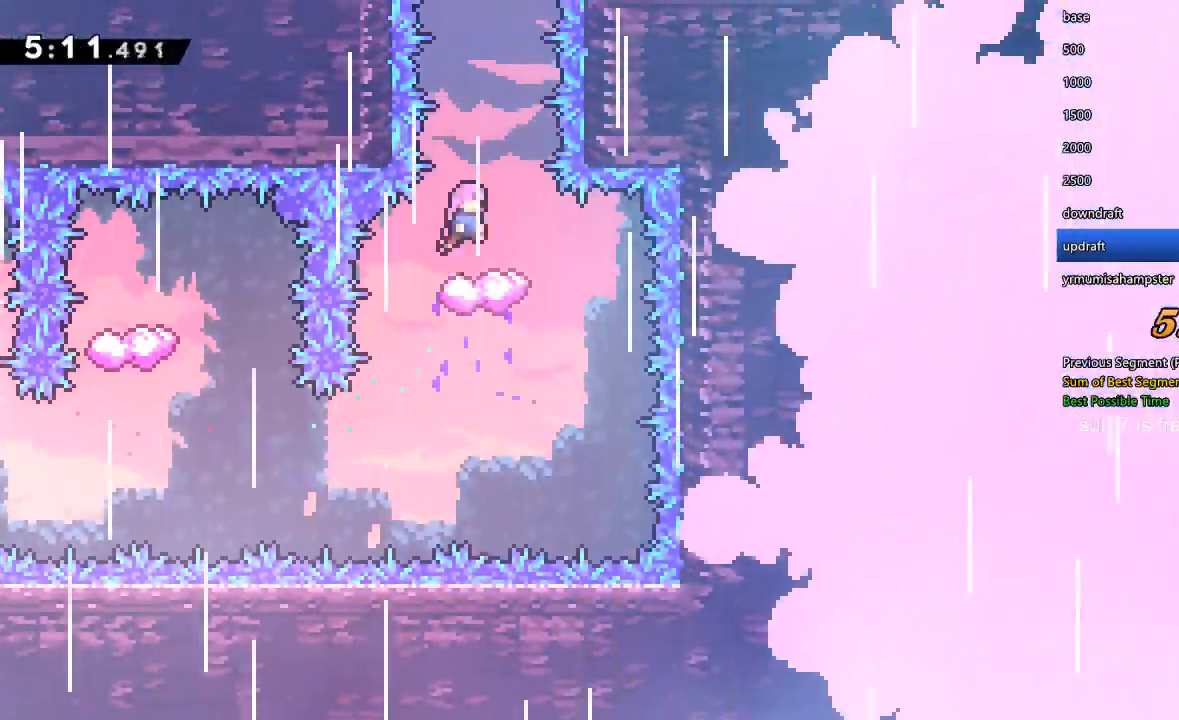
{"dt_ms": 500, "buttons": ["Y", "DPAD_RIGHT"], "left_stick": "center", "right_stick": "center", "events": [[33, "X", "down"], [133, "DPAD_RIGHT", "down"], [400, "X", "up"], [433, "Y", "down"]]}
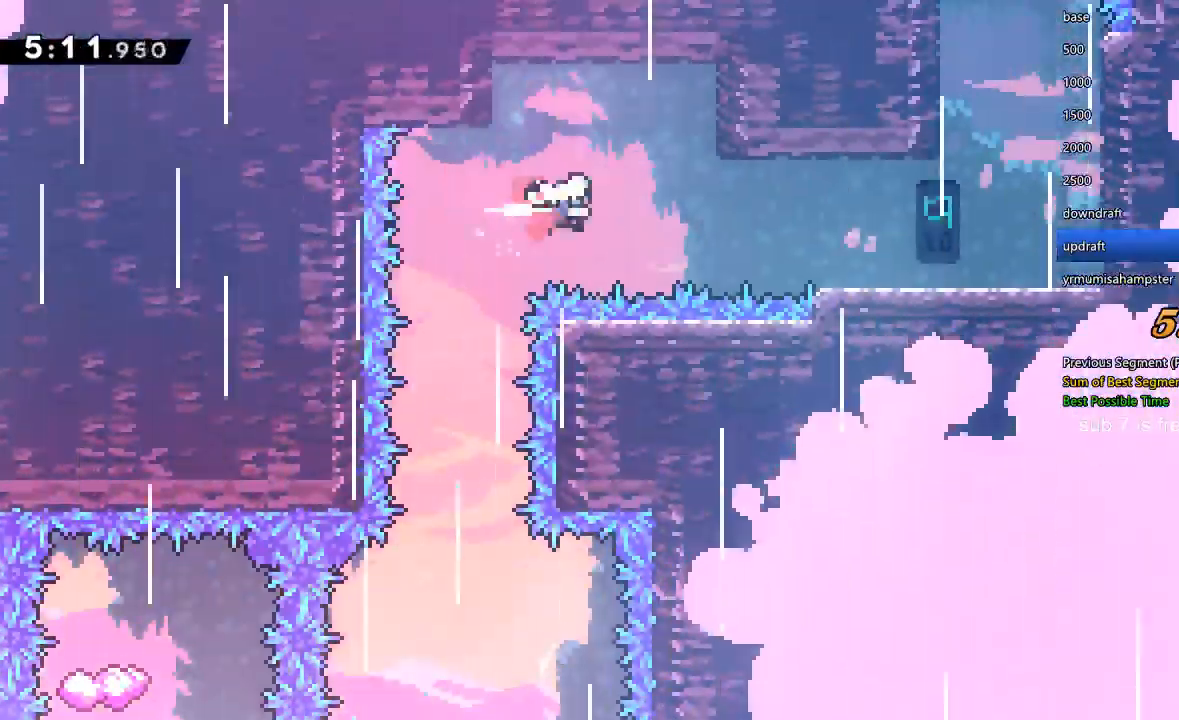
{"dt_ms": 500, "buttons": ["Y", "DPAD_RIGHT"], "left_stick": "center", "right_stick": "center", "events": [[300, "Y", "up"], [367, "DPAD_RIGHT", "up"], [467, "Y", "down"], [500, "DPAD_RIGHT", "down"]]}
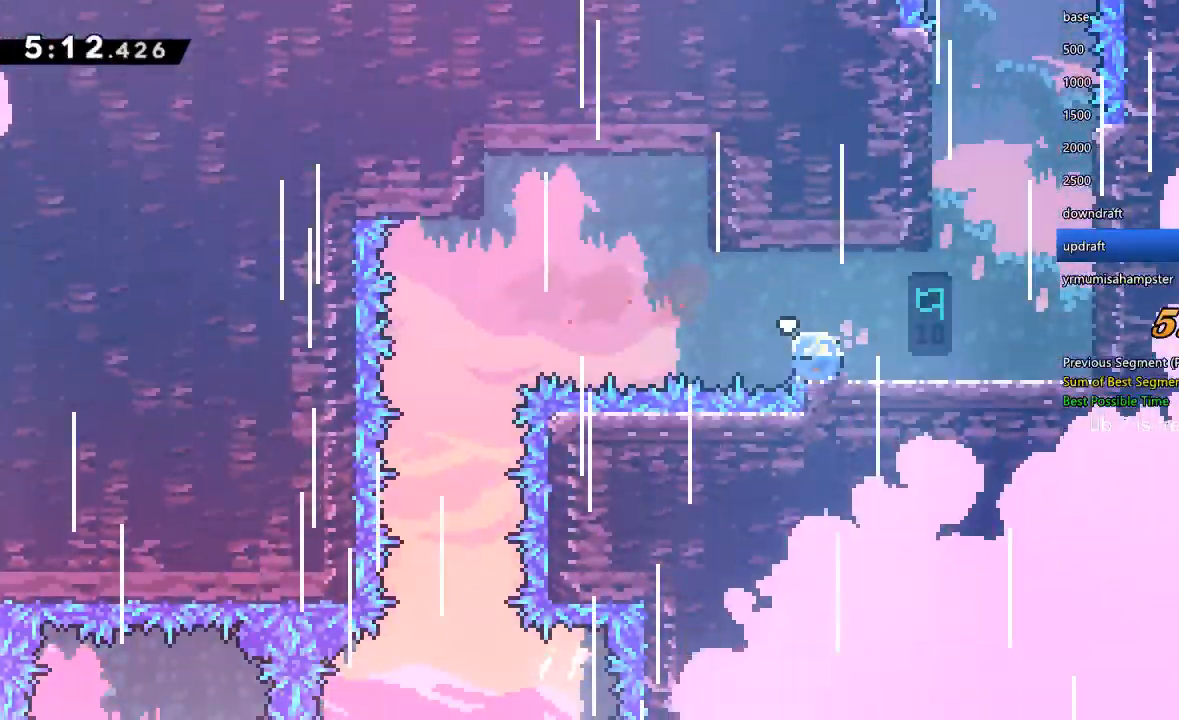
{"dt_ms": 500, "buttons": ["X", "DPAD_LEFT"], "left_stick": "center", "right_stick": "center", "events": [[167, "X", "down"], [167, "Y", "up"], [400, "DPAD_RIGHT", "up"], [467, "DPAD_LEFT", "down"]]}
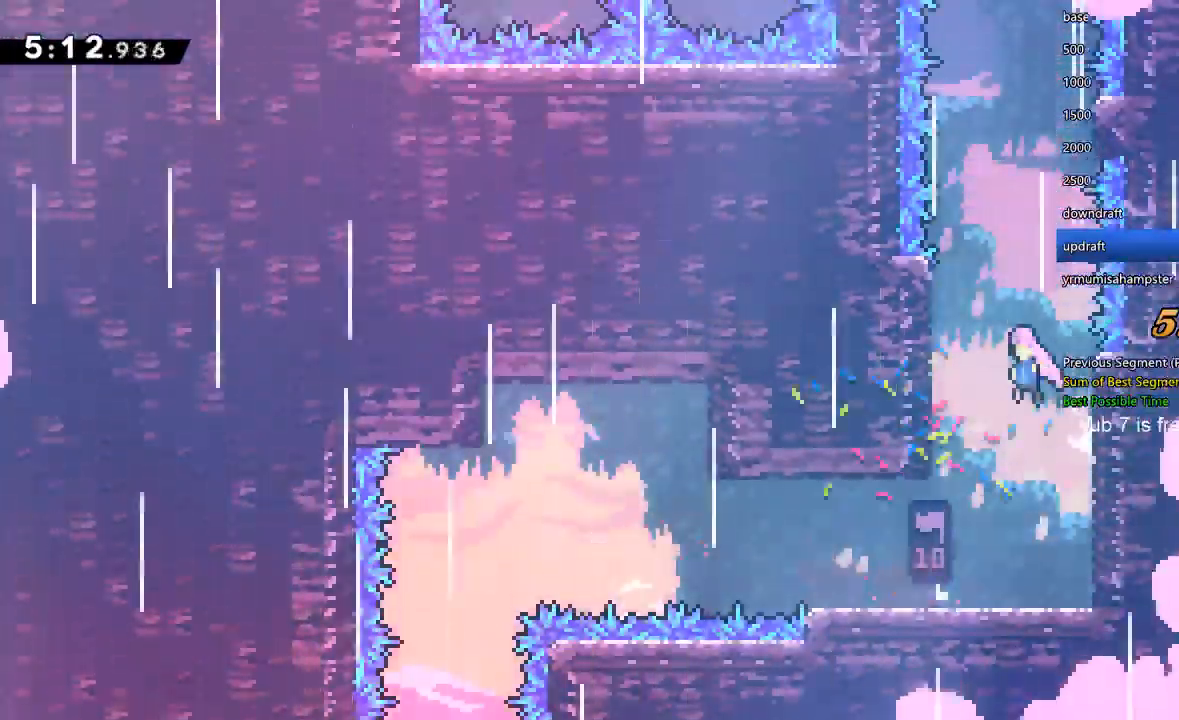
{"dt_ms": 500, "buttons": ["X", "DPAD_RIGHT"], "left_stick": "center", "right_stick": "center", "events": [[200, "X", "up"], [233, "DPAD_LEFT", "up"], [233, "DPAD_UP", "down"], [267, "DPAD_RIGHT", "down"], [267, "DPAD_UP", "up"], [267, "X", "down"]]}
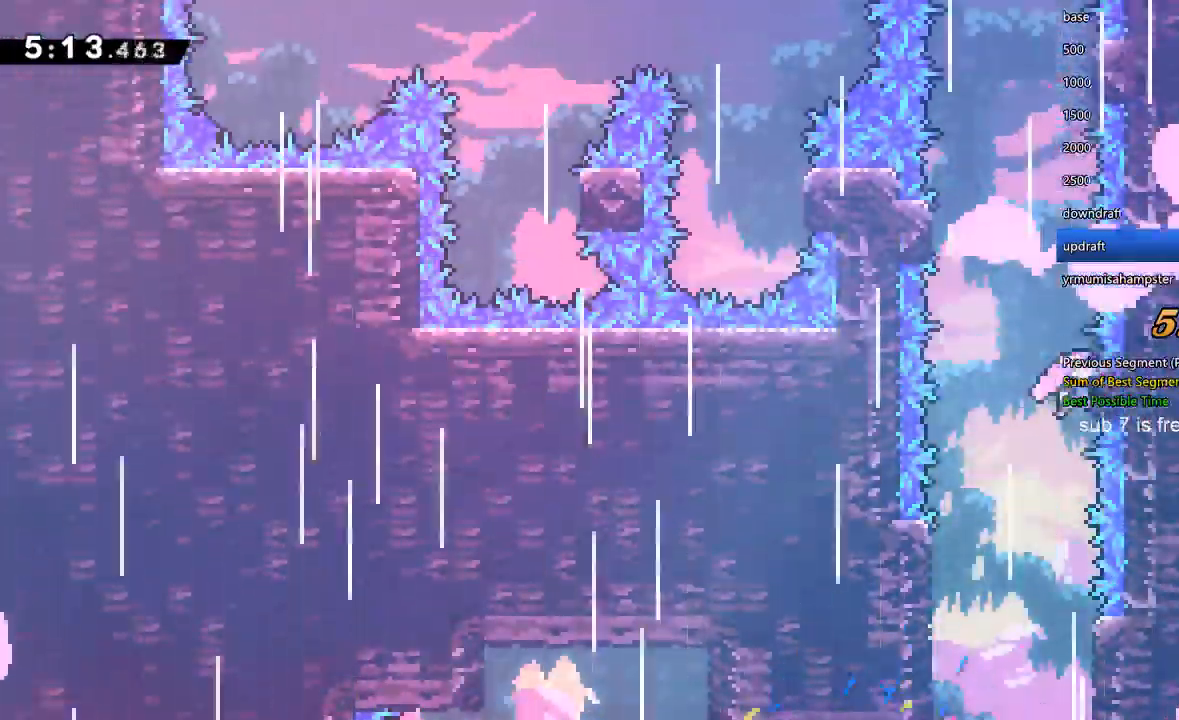
{"dt_ms": 500, "buttons": ["X", "DPAD_RIGHT"], "left_stick": "center", "right_stick": "center", "events": [[33, "X", "up"], [100, "DPAD_LEFT", "down"], [100, "DPAD_RIGHT", "up"], [100, "X", "down"], [367, "DPAD_LEFT", "up"], [367, "DPAD_UP", "down"], [367, "X", "up"], [433, "DPAD_RIGHT", "down"], [433, "DPAD_UP", "up"], [433, "X", "down"]]}
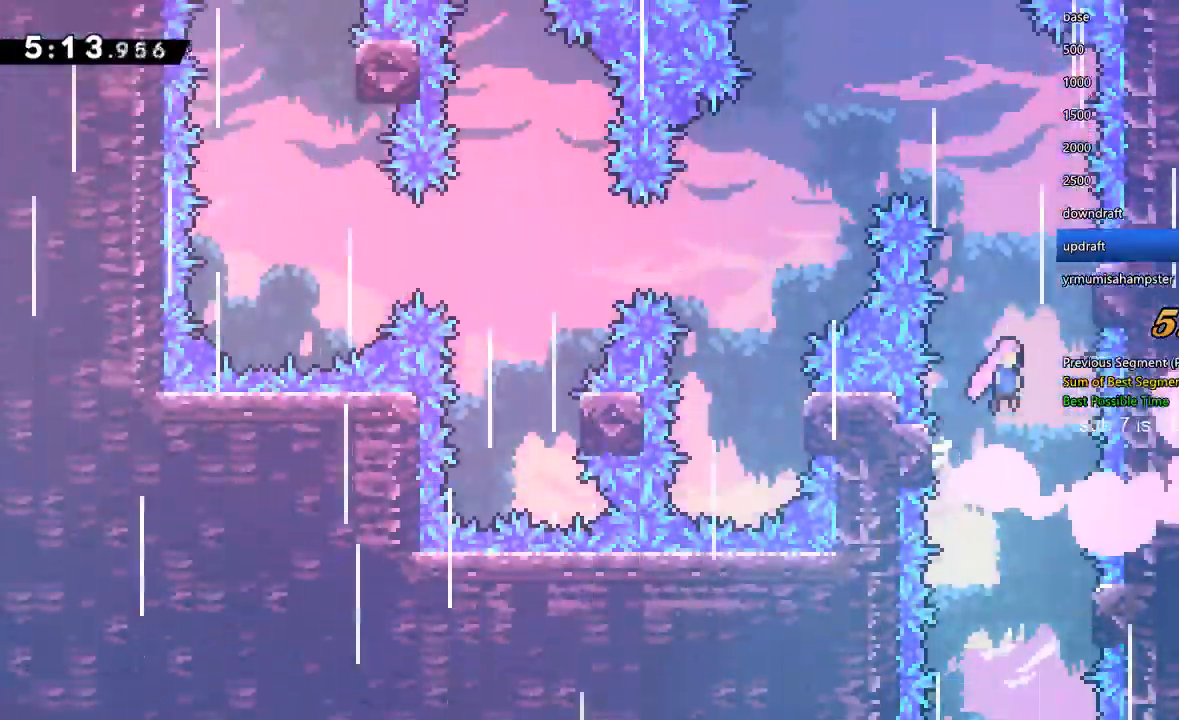
{"dt_ms": 500, "buttons": ["X", "DPAD_LEFT"], "left_stick": "center", "right_stick": "center", "events": [[233, "X", "up"], [267, "DPAD_DOWN", "down"], [267, "DPAD_RIGHT", "up"], [300, "DPAD_DOWN", "up"], [300, "DPAD_LEFT", "down"], [300, "X", "down"]]}
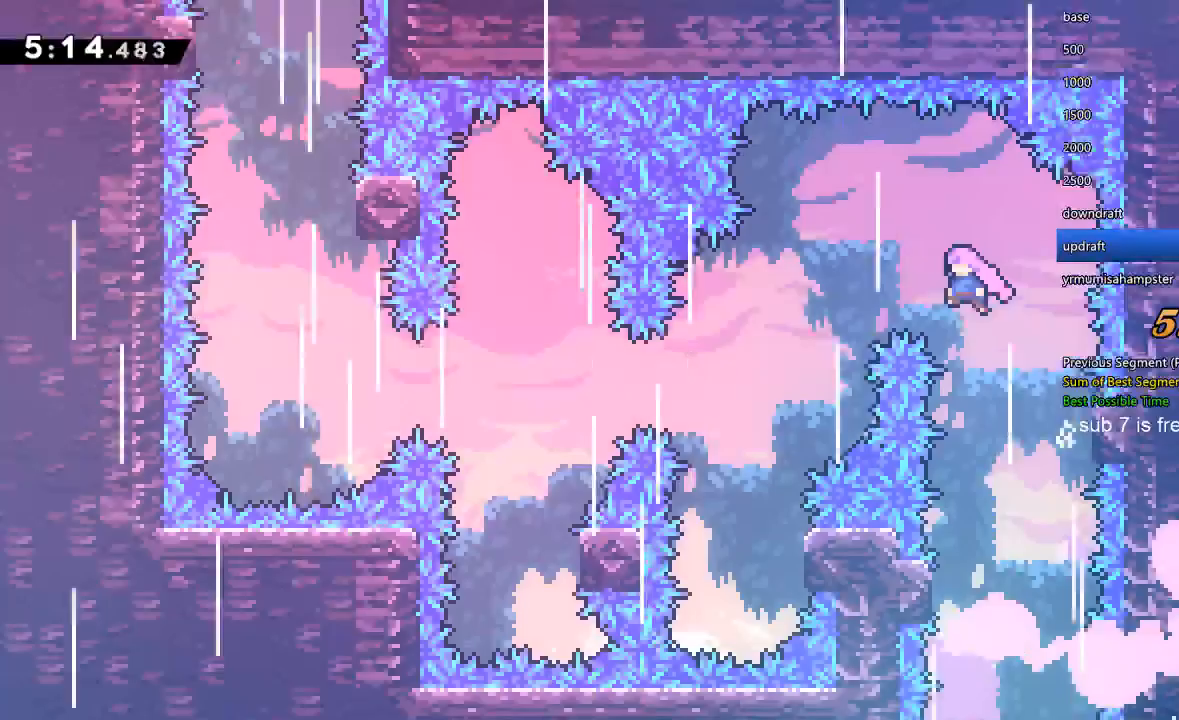
{"dt_ms": 500, "buttons": ["X", "DPAD_LEFT"], "left_stick": "center", "right_stick": "center", "events": []}
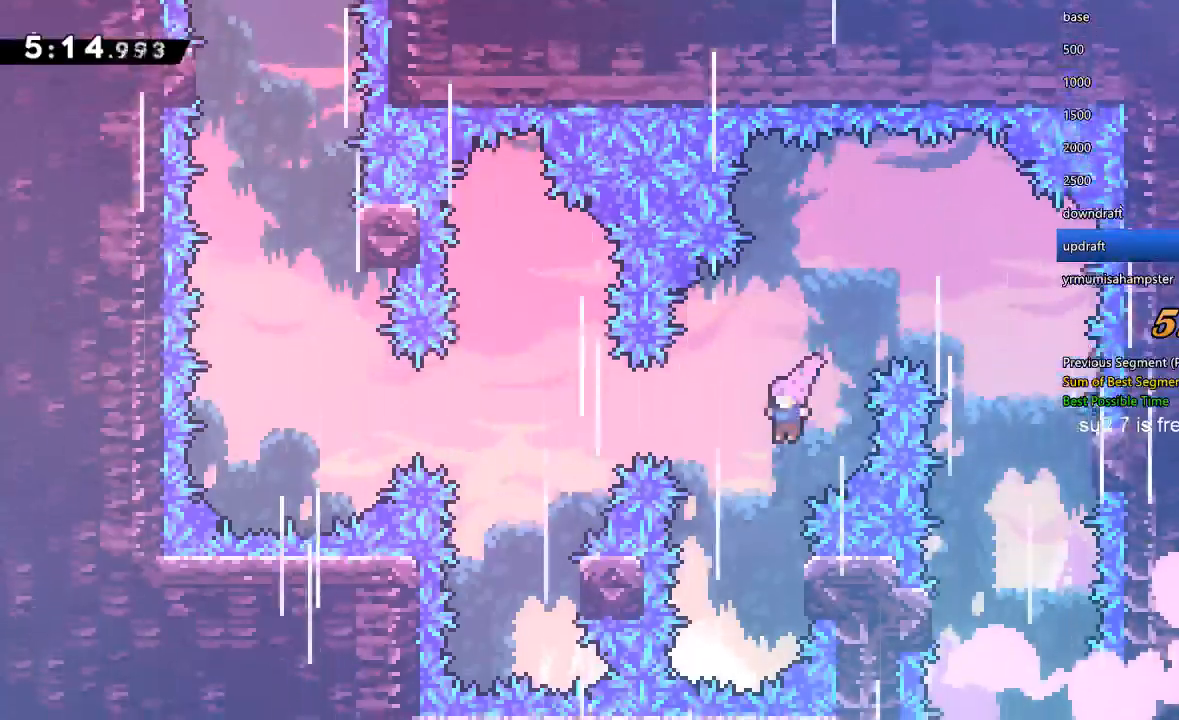
{"dt_ms": 500, "buttons": ["X", "DPAD_LEFT"], "left_stick": "center", "right_stick": "center", "events": [[33, "DPAD_LEFT", "up"], [67, "X", "up"], [300, "DPAD_RIGHT", "down"], [367, "X", "down"], [400, "DPAD_RIGHT", "up"], [433, "DPAD_LEFT", "down"]]}
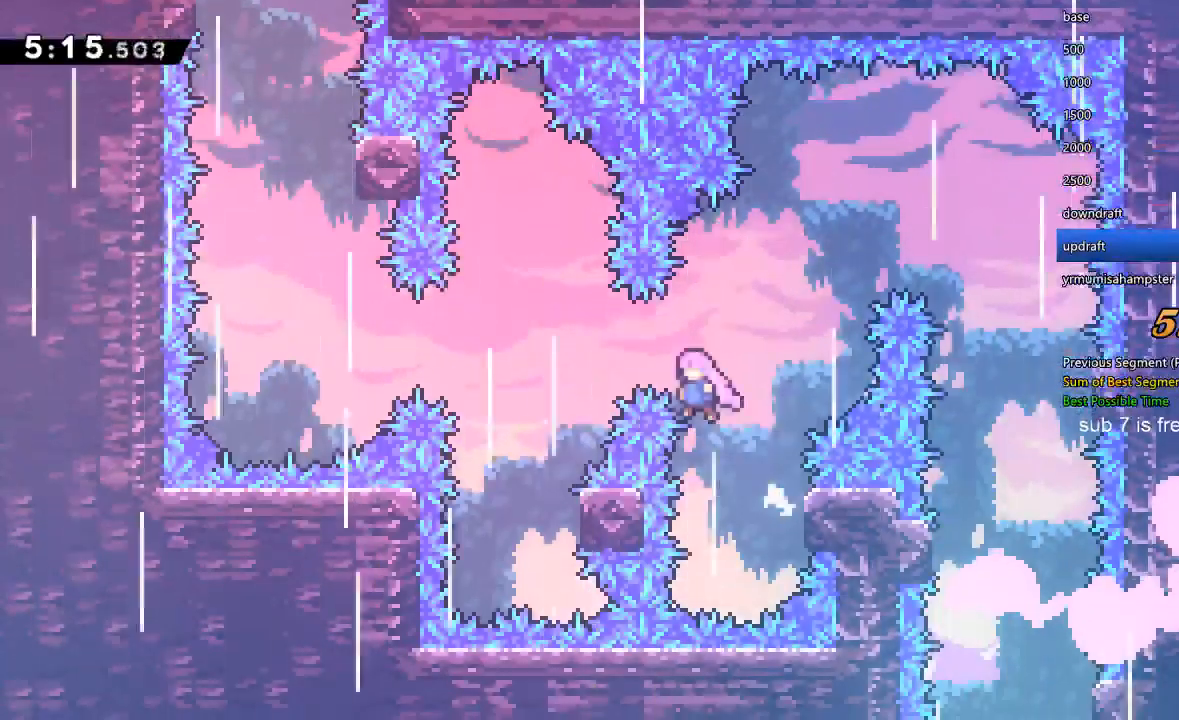
{"dt_ms": 500, "buttons": [], "left_stick": "center", "right_stick": "center", "events": [[400, "DPAD_LEFT", "up"], [433, "X", "up"]]}